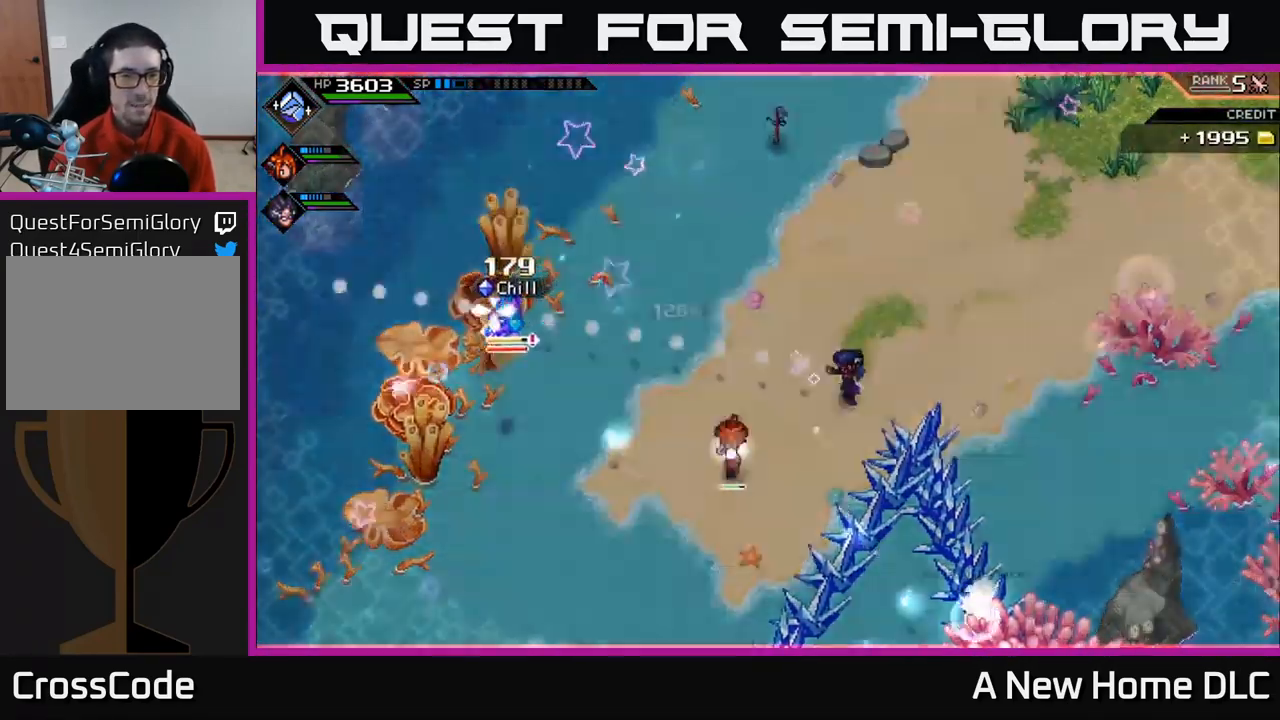
Gameplay with a controller (Xbox layout); each line is a JSON object with the inputs held at the frame after it. "events" lists button and stick changes between this image and that frame as [ms after this image, input, new state], when the widget could be followed in between.
{"buttons": [], "left_stick": "up-right", "right_stick": "left", "events": [[117, "L1", "down"], [250, "L1", "up"], [317, "L1", "down"], [350, "left_stick", "up-right"], [433, "L1", "up"]]}
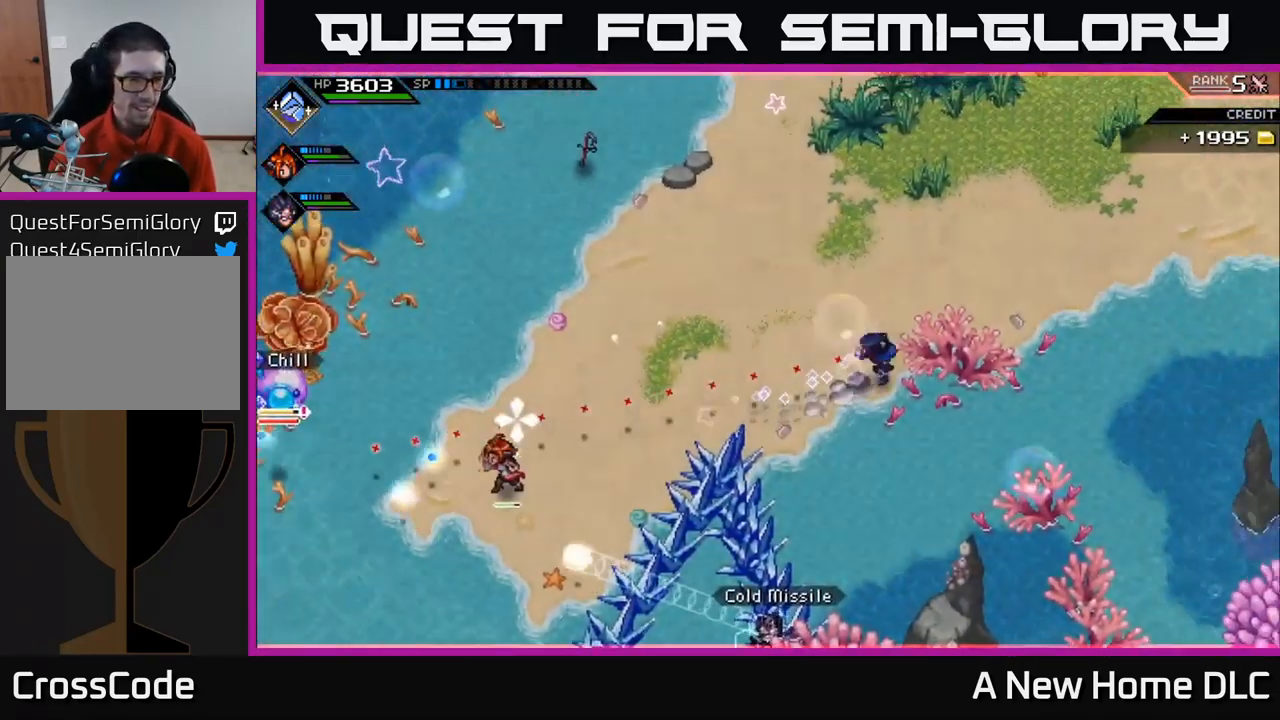
{"buttons": [], "left_stick": "center", "right_stick": "left", "events": [[183, "left_stick", "up"], [267, "R1", "down"], [283, "left_stick", "up-left"], [383, "left_stick", "center"], [433, "R1", "up"]]}
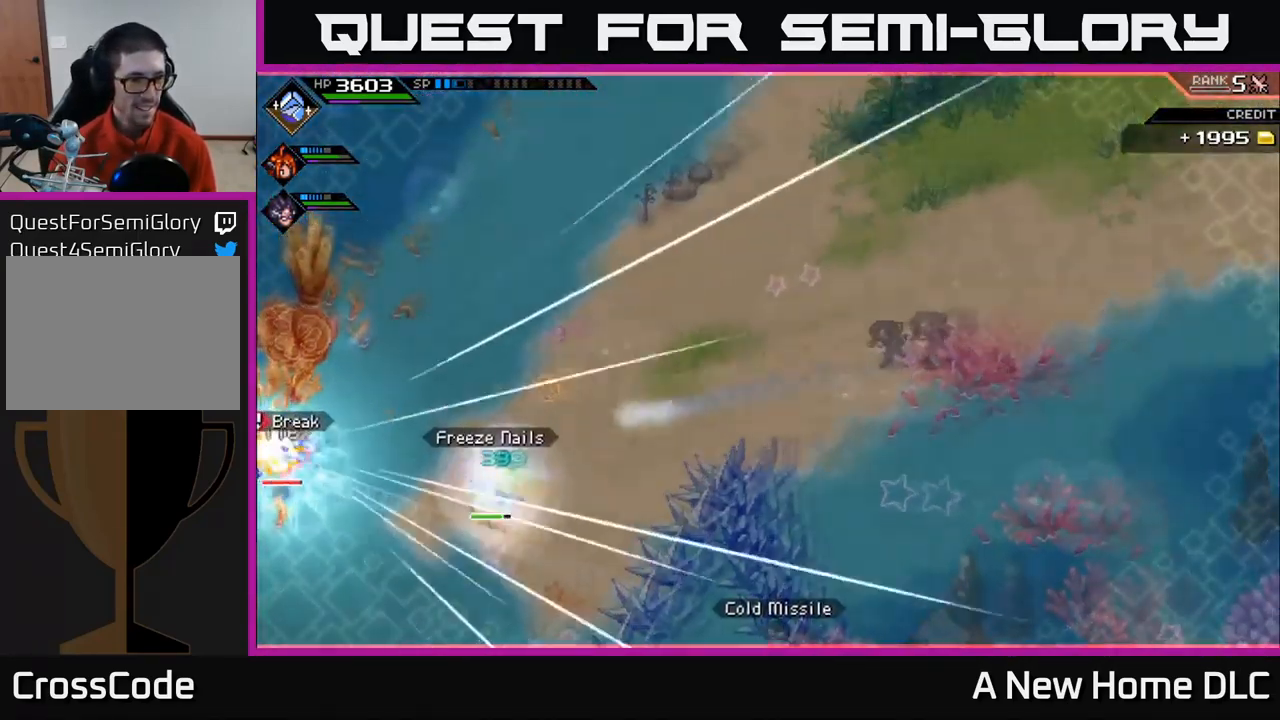
{"buttons": ["R1"], "left_stick": "center", "right_stick": "left", "events": [[400, "R1", "down"]]}
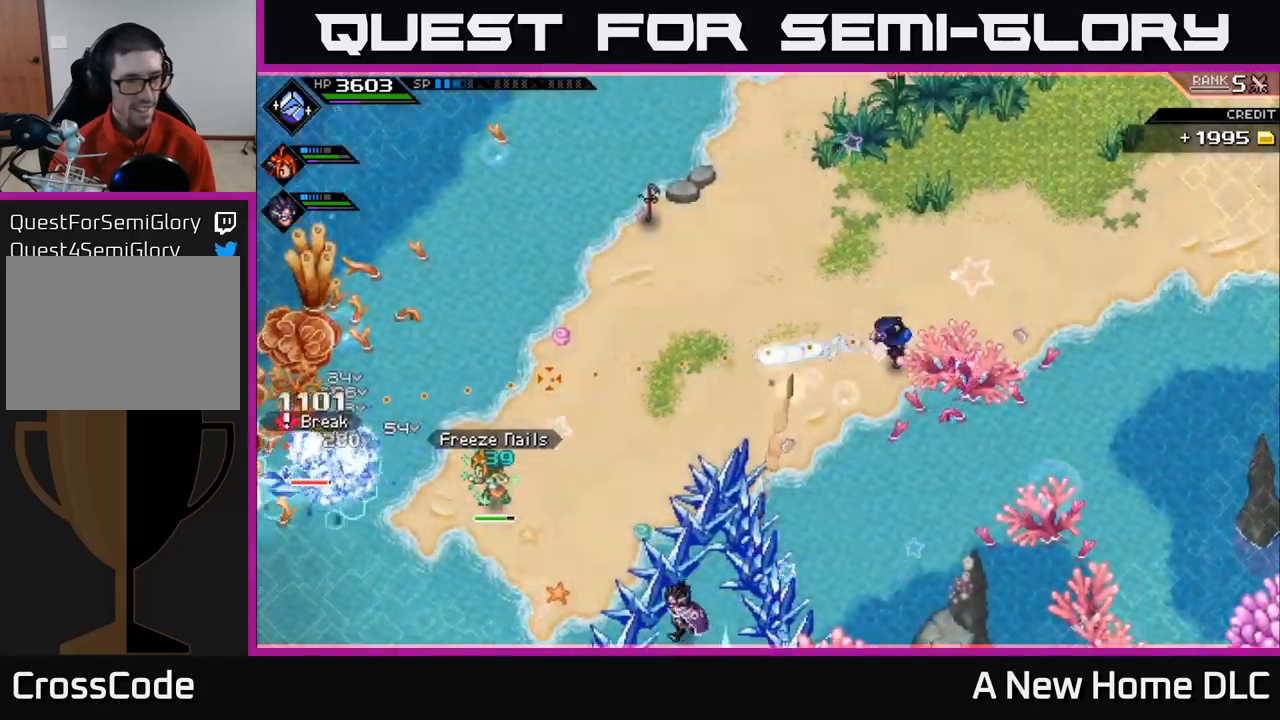
{"buttons": [], "left_stick": "center", "right_stick": "left", "events": [[117, "R1", "up"]]}
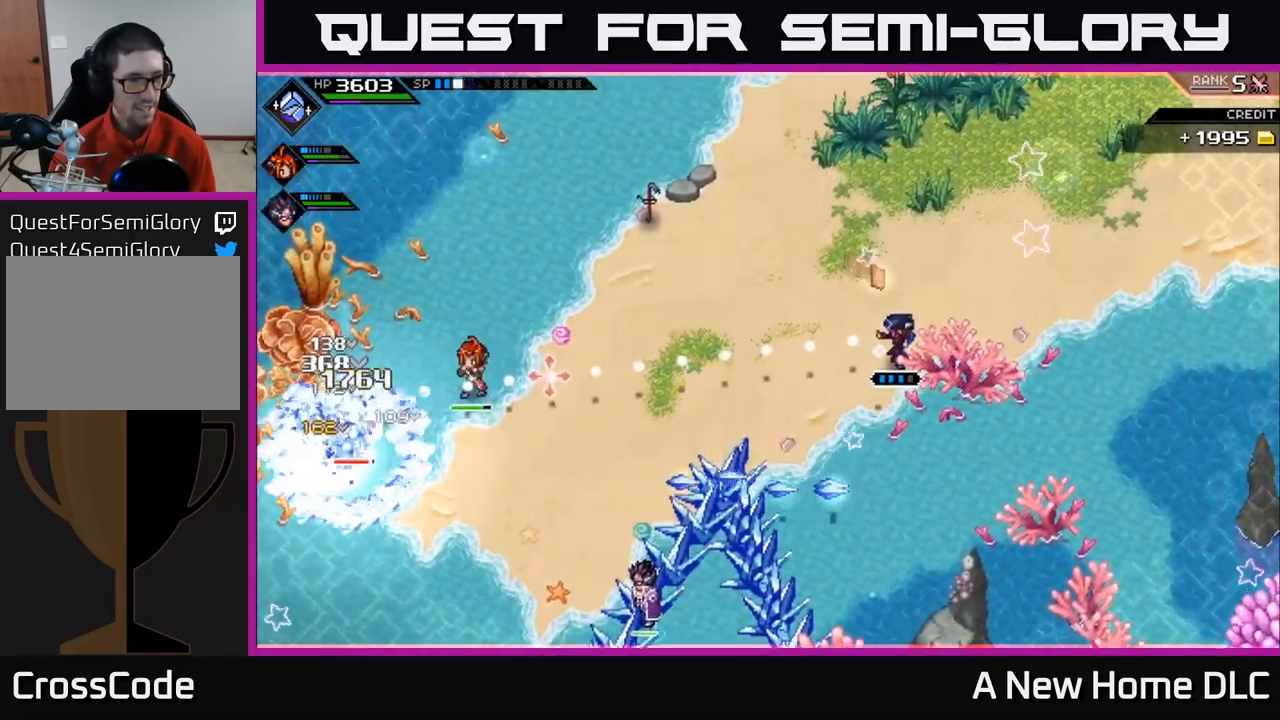
{"buttons": ["R1"], "left_stick": "center", "right_stick": "left", "events": [[50, "R1", "down"]]}
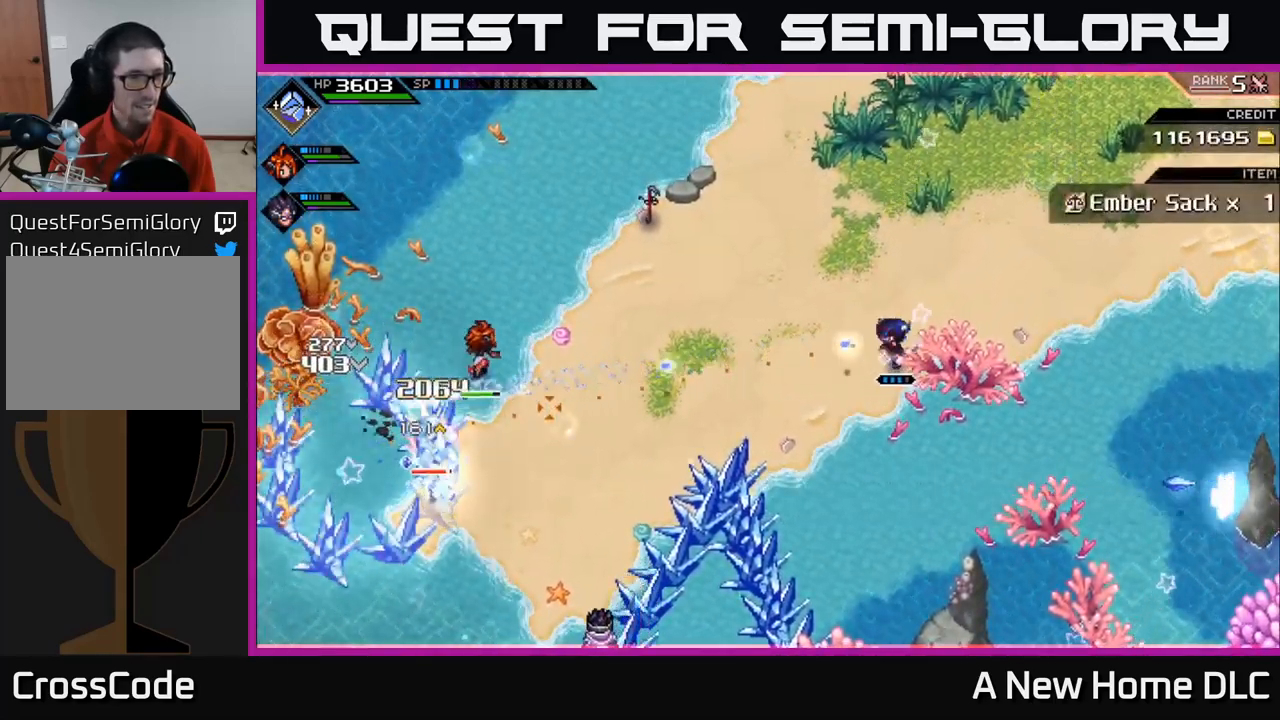
{"buttons": ["R2"], "left_stick": "center", "right_stick": "left", "events": [[167, "R1", "up"], [267, "R2", "down"]]}
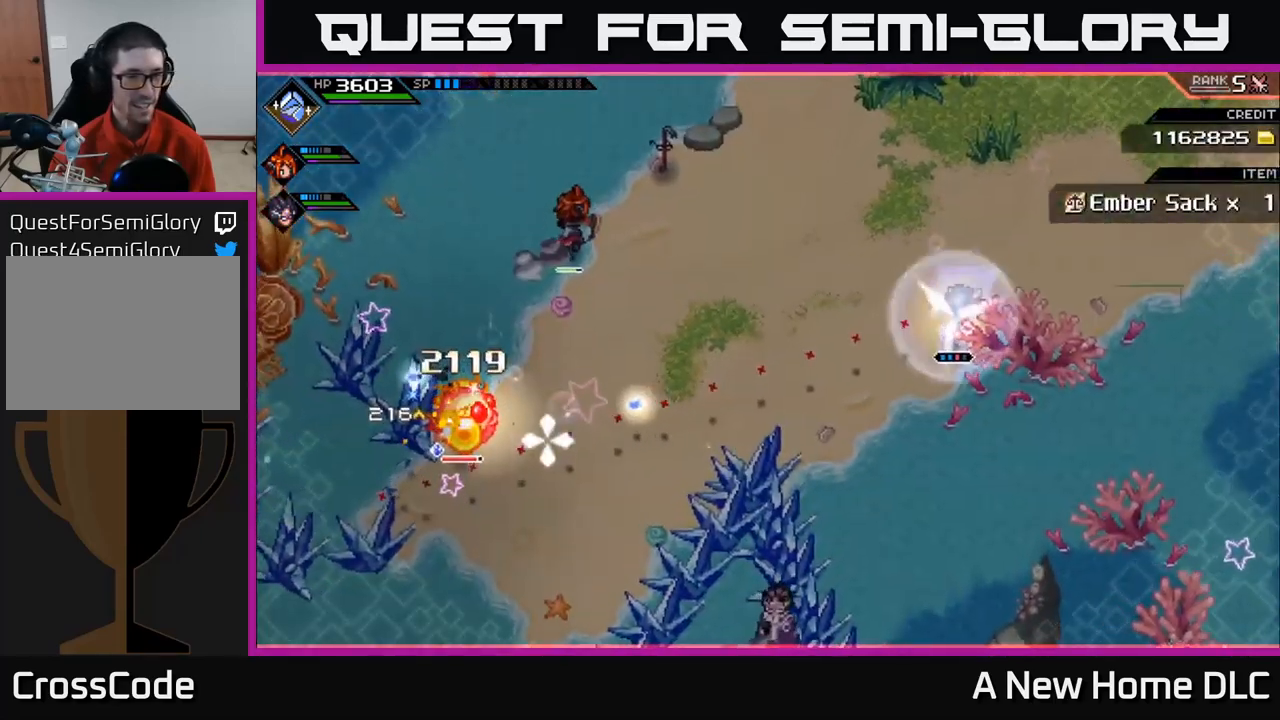
{"buttons": ["R2"], "left_stick": "center", "right_stick": "left", "events": []}
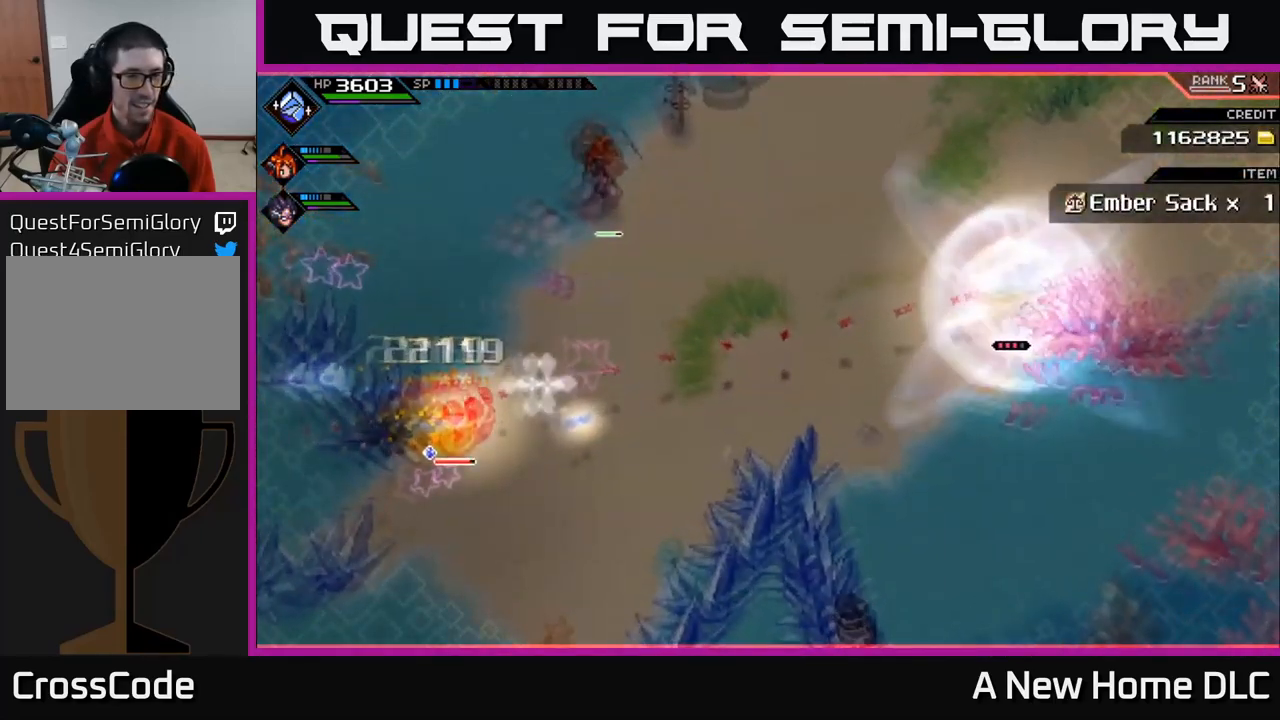
{"buttons": [], "left_stick": "center", "right_stick": "left", "events": [[84, "R2", "up"]]}
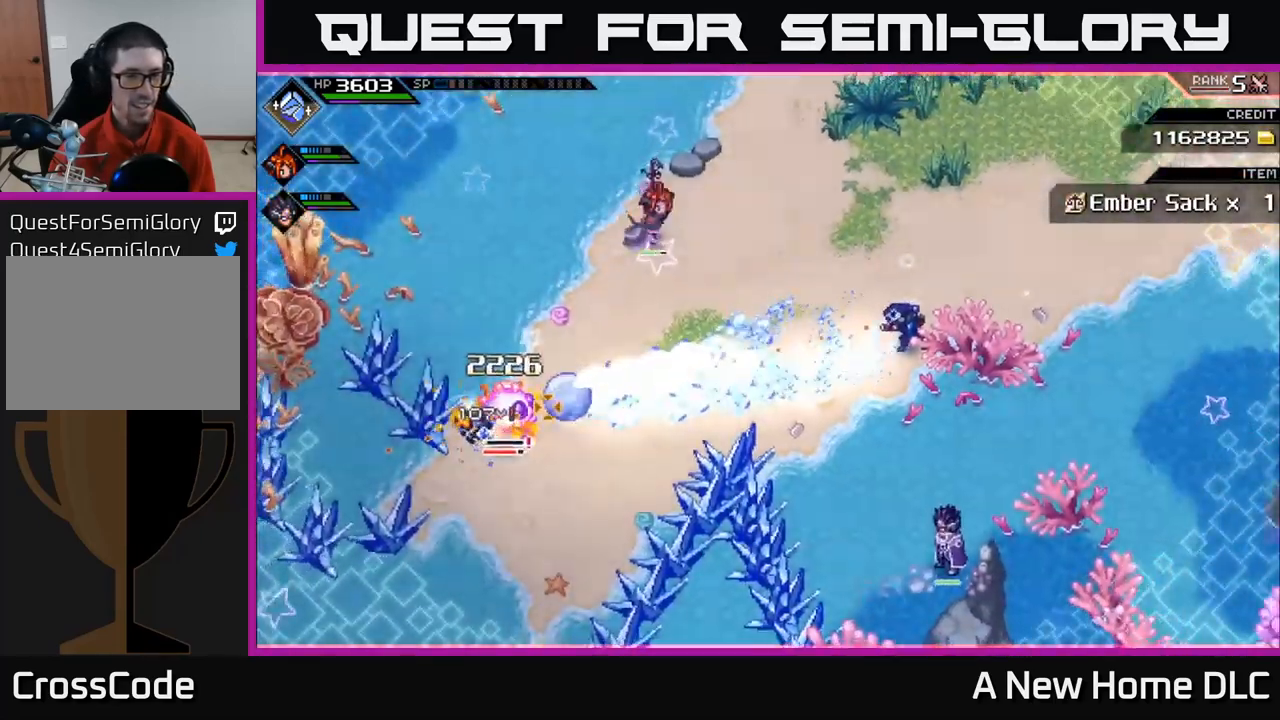
{"buttons": ["R1"], "left_stick": "center", "right_stick": "left", "events": [[350, "R1", "down"]]}
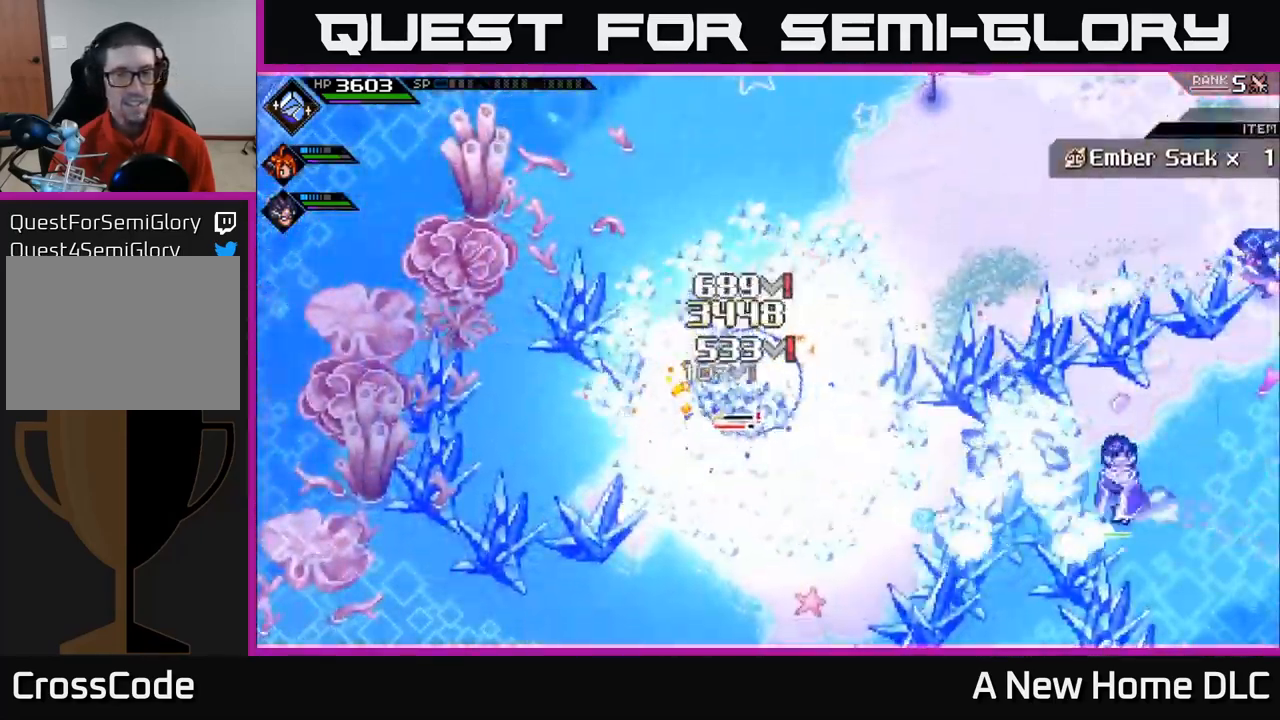
{"buttons": ["R1"], "left_stick": "center", "right_stick": "left", "events": []}
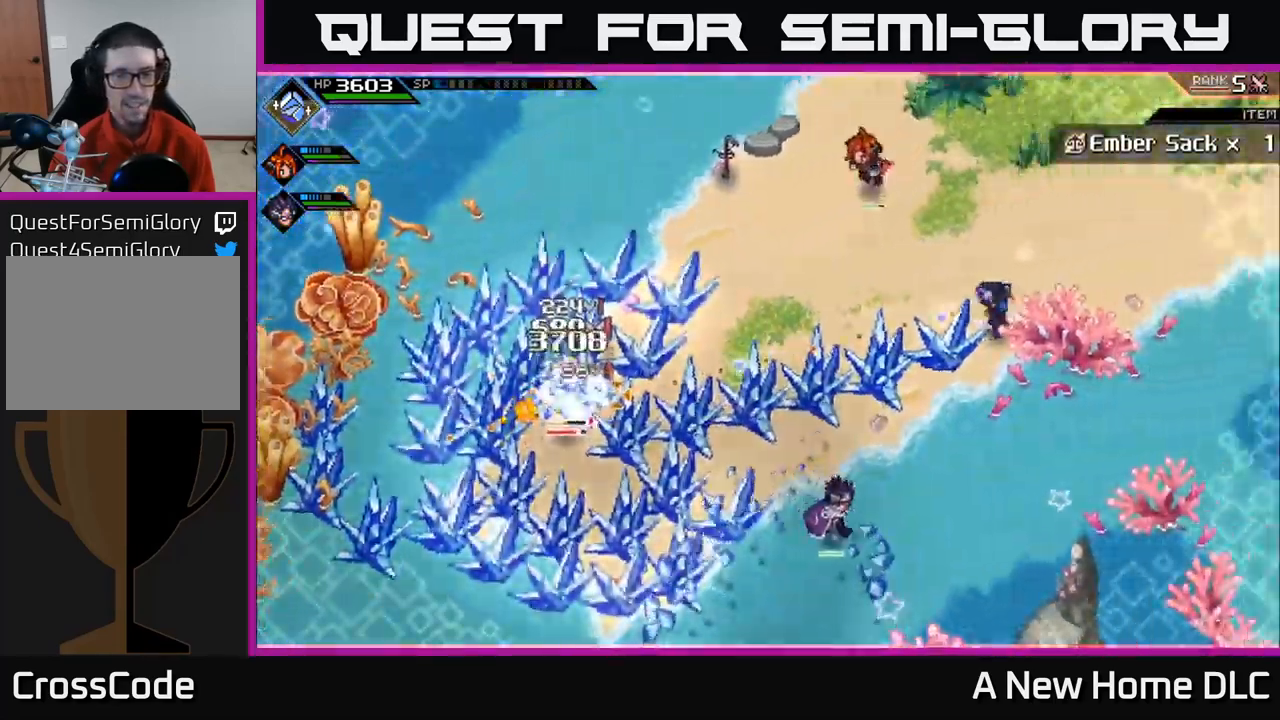
{"buttons": ["R1"], "left_stick": "center", "right_stick": "left", "events": []}
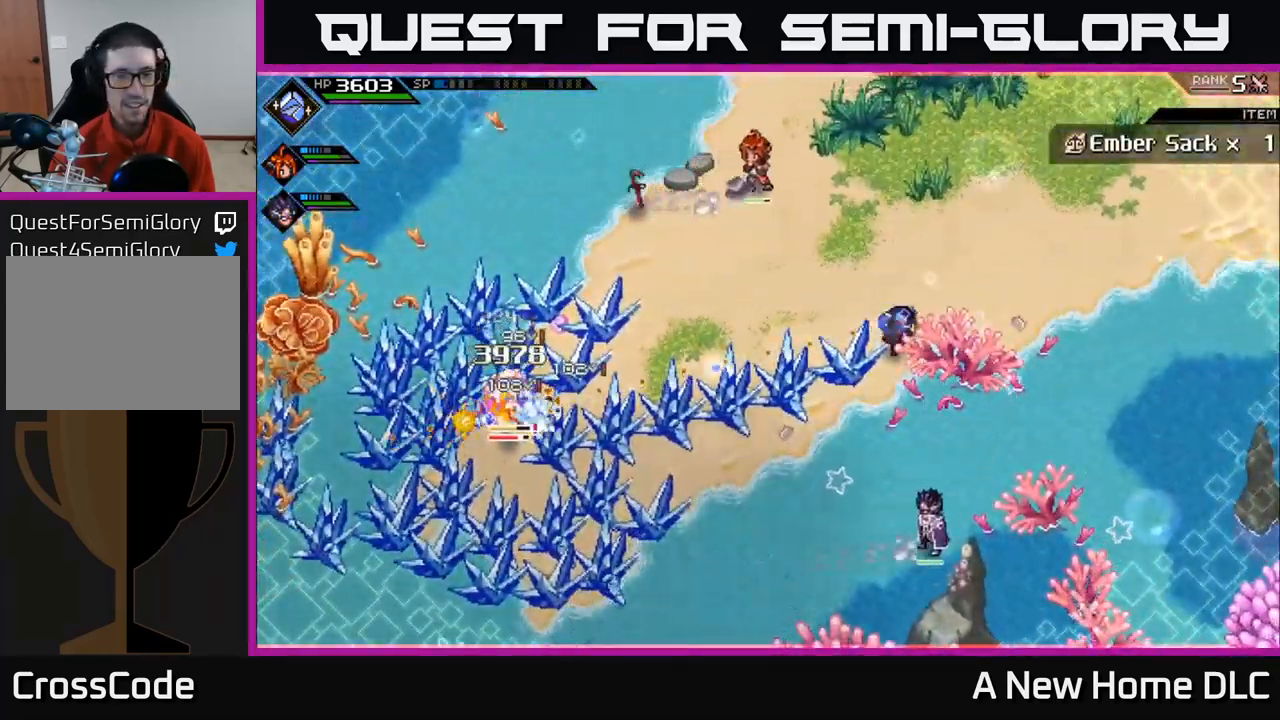
{"buttons": ["L1"], "left_stick": "up-right", "right_stick": "center", "events": [[384, "R1", "up"], [384, "left_stick", "up-right"], [467, "L1", "down"], [484, "right_stick", "center"]]}
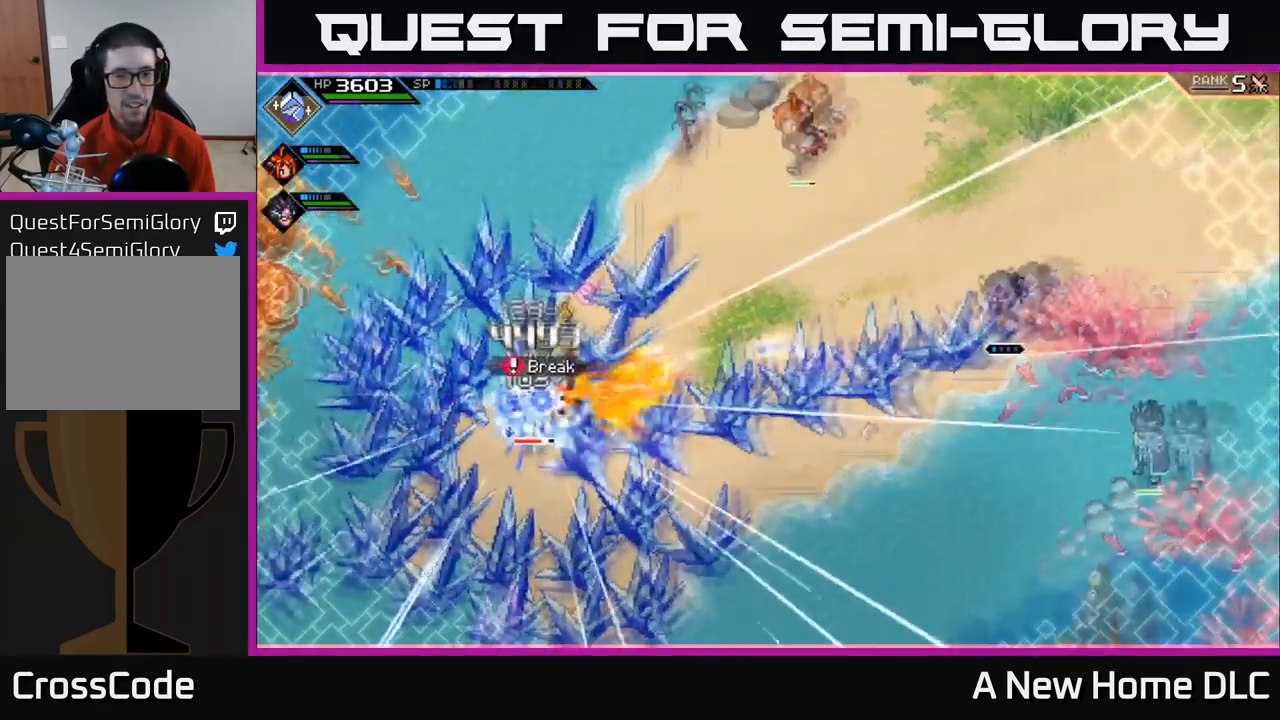
{"buttons": [], "left_stick": "up-left", "right_stick": "down-left", "events": [[50, "L1", "up"], [183, "right_stick", "down-left"], [483, "left_stick", "up-left"]]}
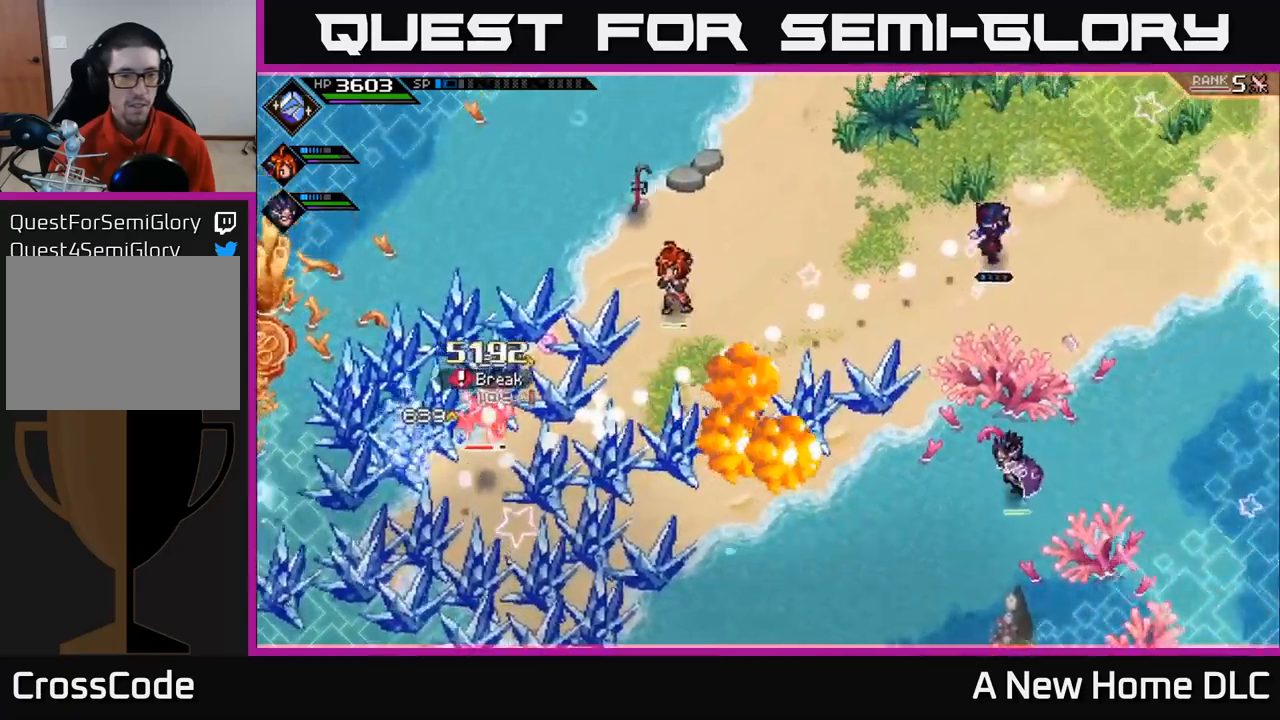
{"buttons": [], "left_stick": "left", "right_stick": "down-left", "events": [[33, "left_stick", "left"], [166, "R1", "down"], [283, "R1", "up"]]}
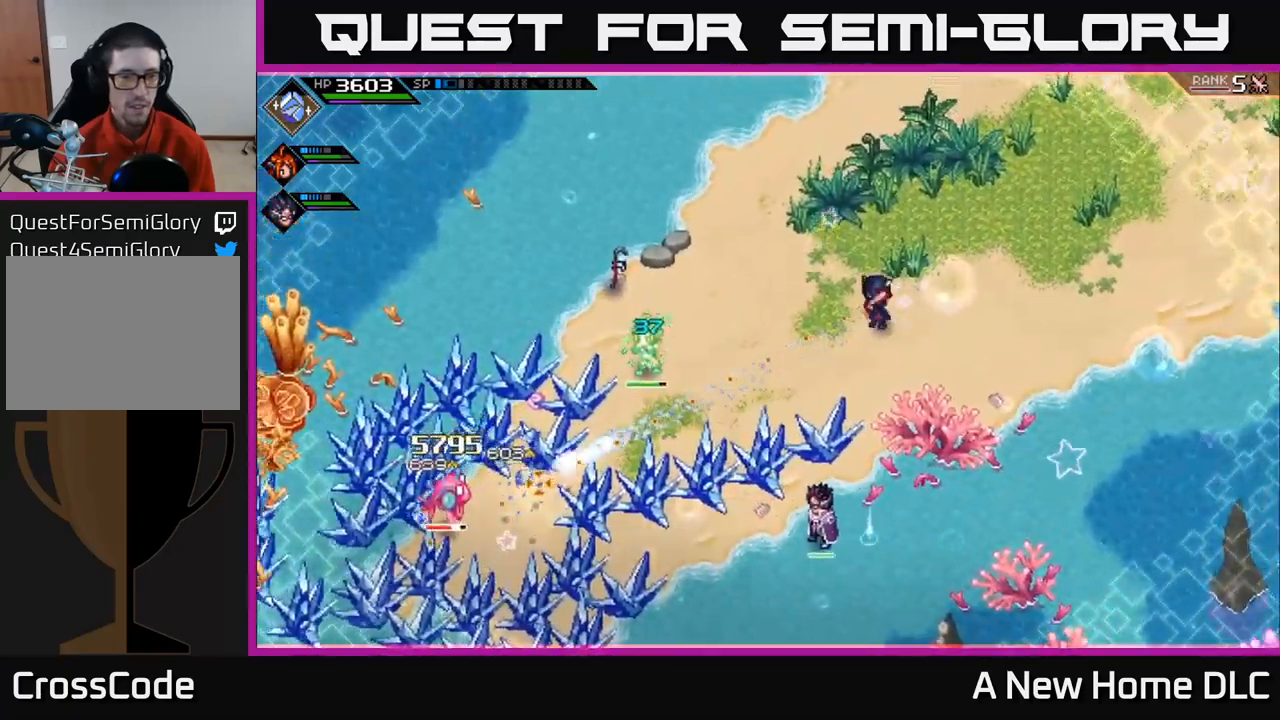
{"buttons": ["R1"], "left_stick": "left", "right_stick": "down-left", "events": [[266, "R1", "down"]]}
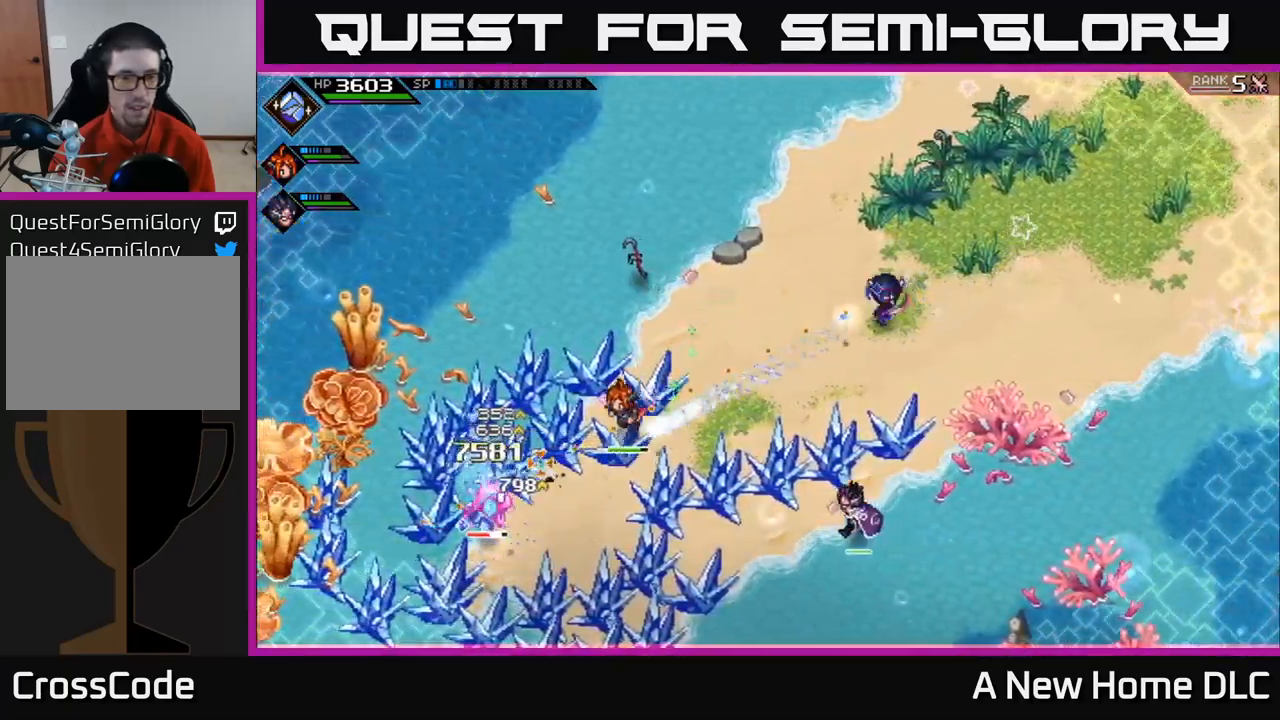
{"buttons": ["L1"], "left_stick": "left", "right_stick": "center", "events": [[350, "R1", "up"], [416, "L1", "down"], [450, "right_stick", "center"]]}
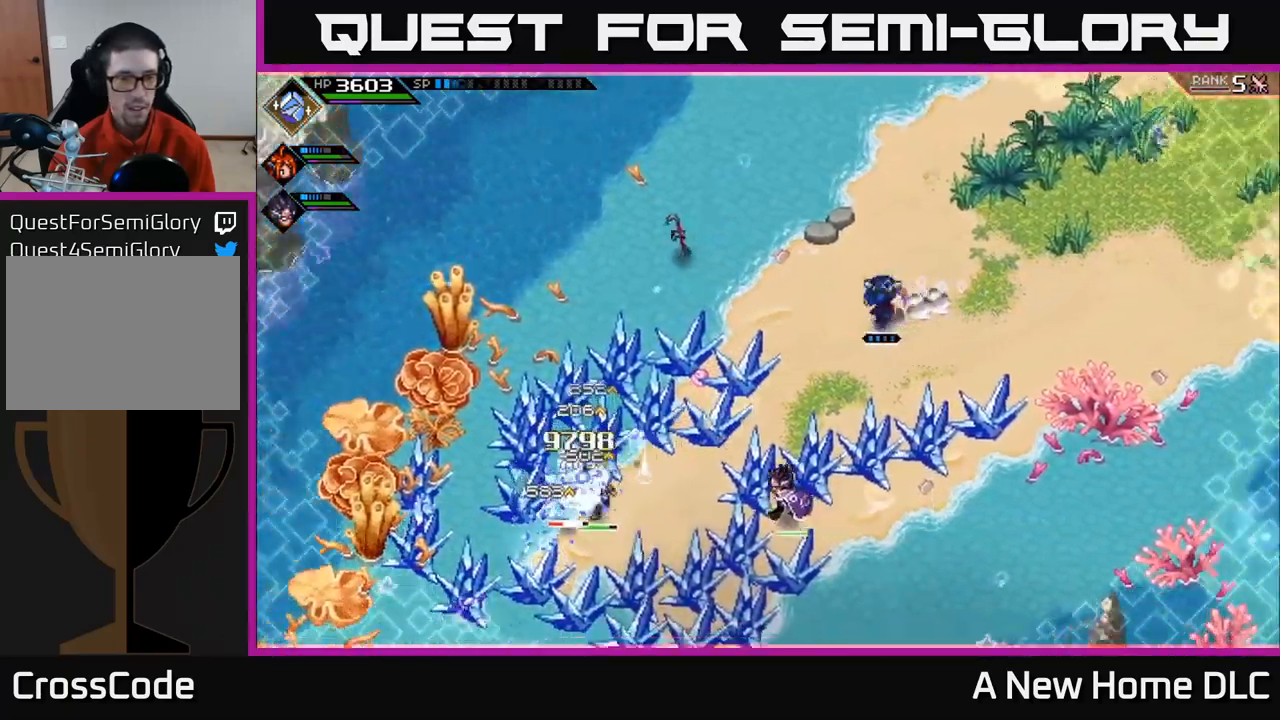
{"buttons": ["L1"], "left_stick": "left", "right_stick": "center", "events": [[16, "L1", "up"], [16, "left_stick", "down-left"], [116, "L1", "down"], [216, "L1", "up"], [283, "L1", "down"], [383, "L1", "up"], [433, "L1", "down"], [500, "left_stick", "left"]]}
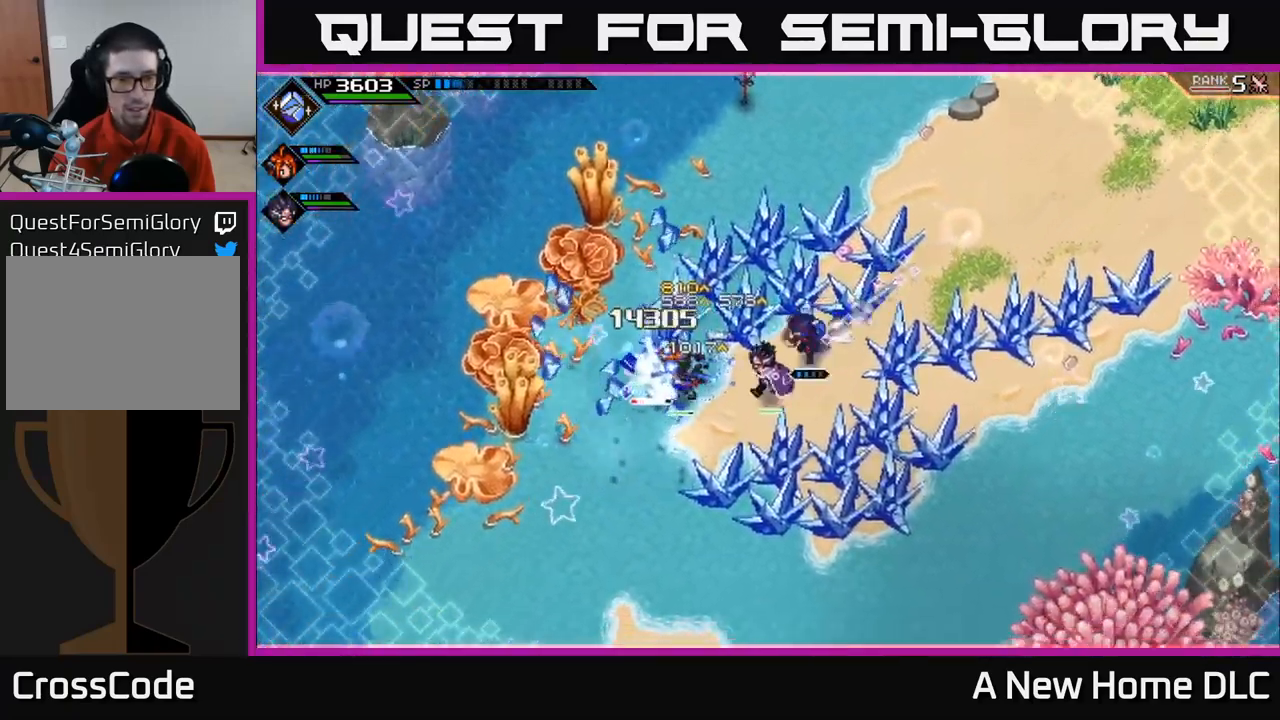
{"buttons": ["L1"], "left_stick": "left", "right_stick": "center", "events": [[33, "L1", "up"], [83, "X", "down"], [116, "L1", "down"], [183, "X", "up"], [233, "L1", "up"], [283, "X", "down"], [383, "X", "up"], [433, "L1", "down"]]}
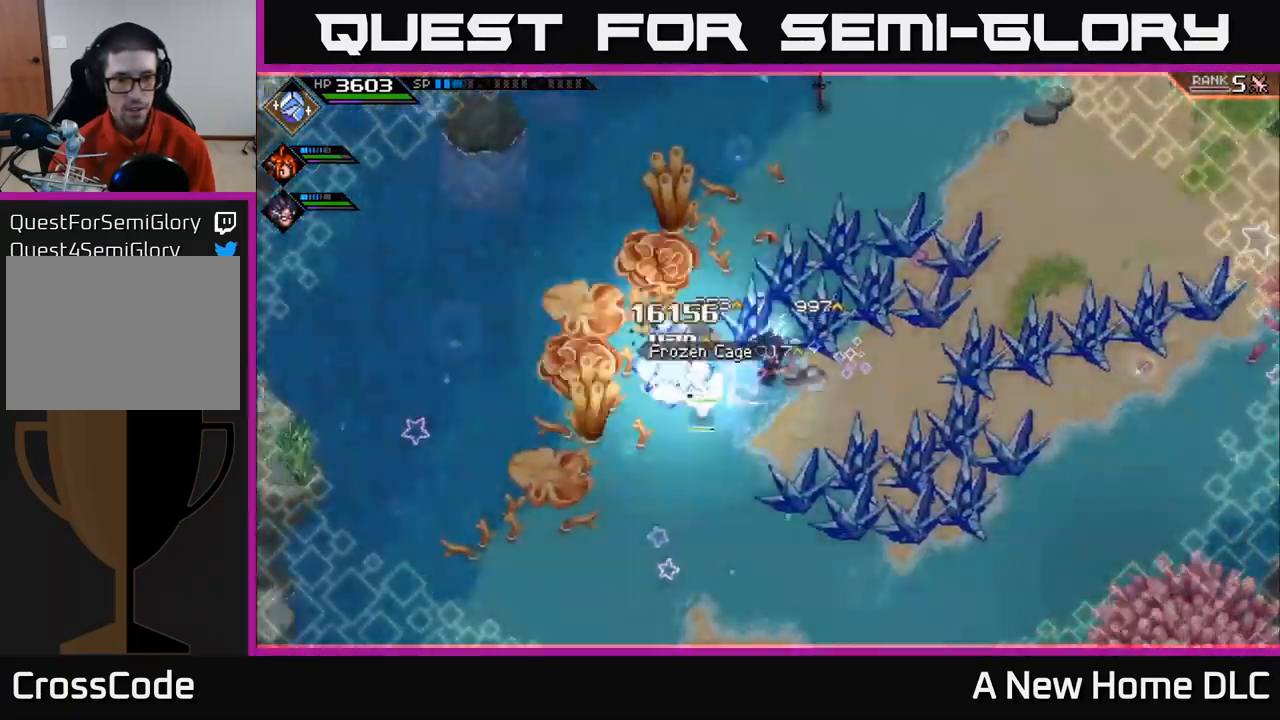
{"buttons": [], "left_stick": "down", "right_stick": "center", "events": [[33, "L1", "up"], [33, "X", "down"], [150, "X", "up"], [216, "X", "down"], [333, "X", "up"], [416, "left_stick", "down"]]}
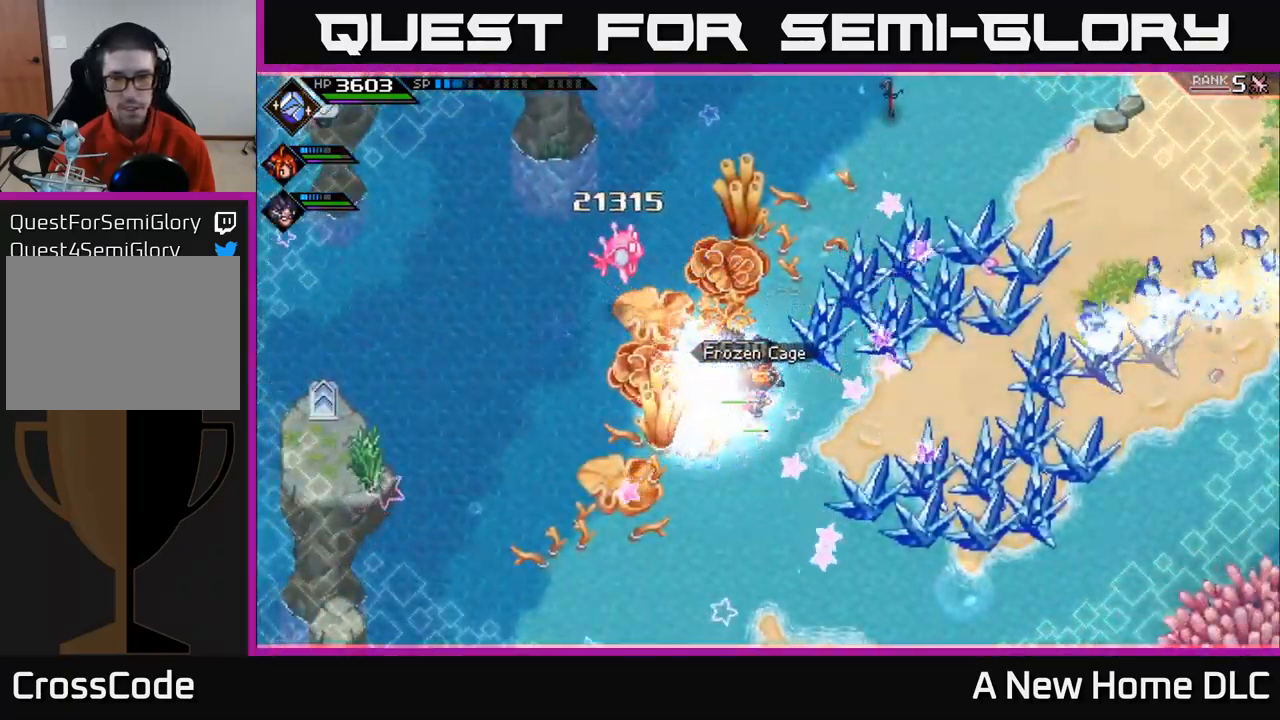
{"buttons": [], "left_stick": "down", "right_stick": "center", "events": [[50, "L1", "down"], [133, "L1", "up"]]}
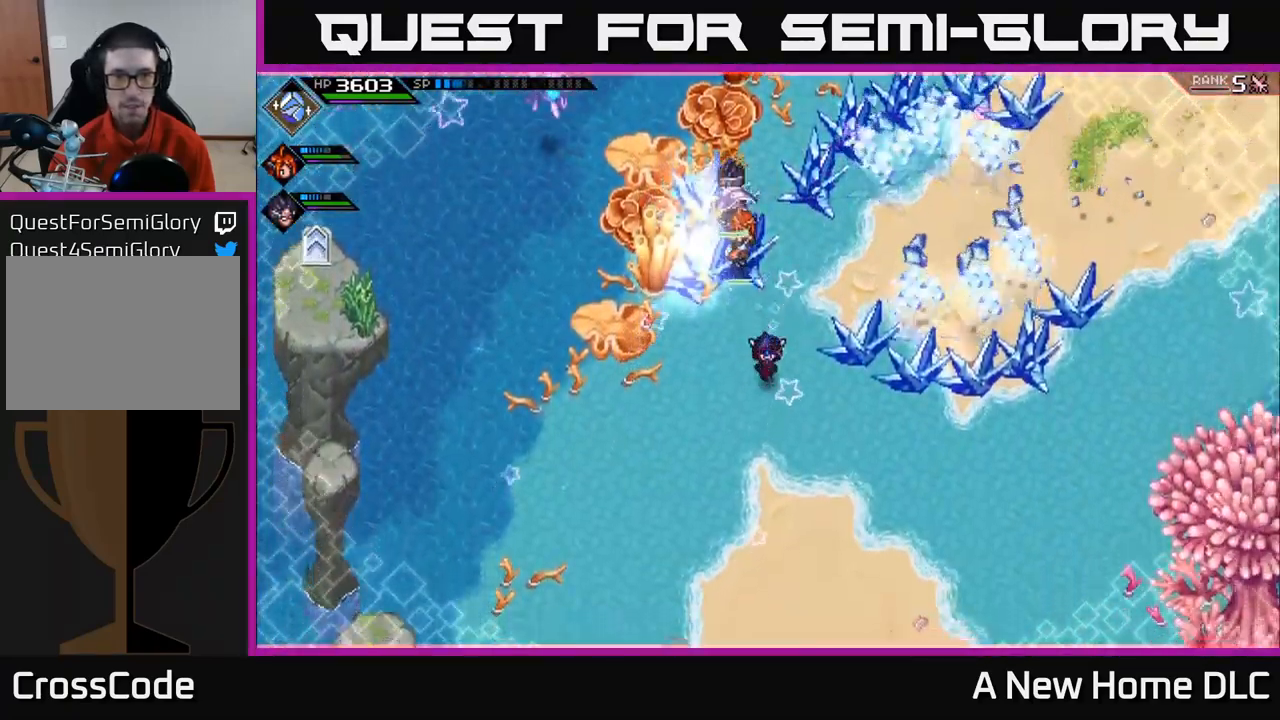
{"buttons": [], "left_stick": "down", "right_stick": "center", "events": [[300, "DPAD_UP", "down"], [383, "DPAD_UP", "up"]]}
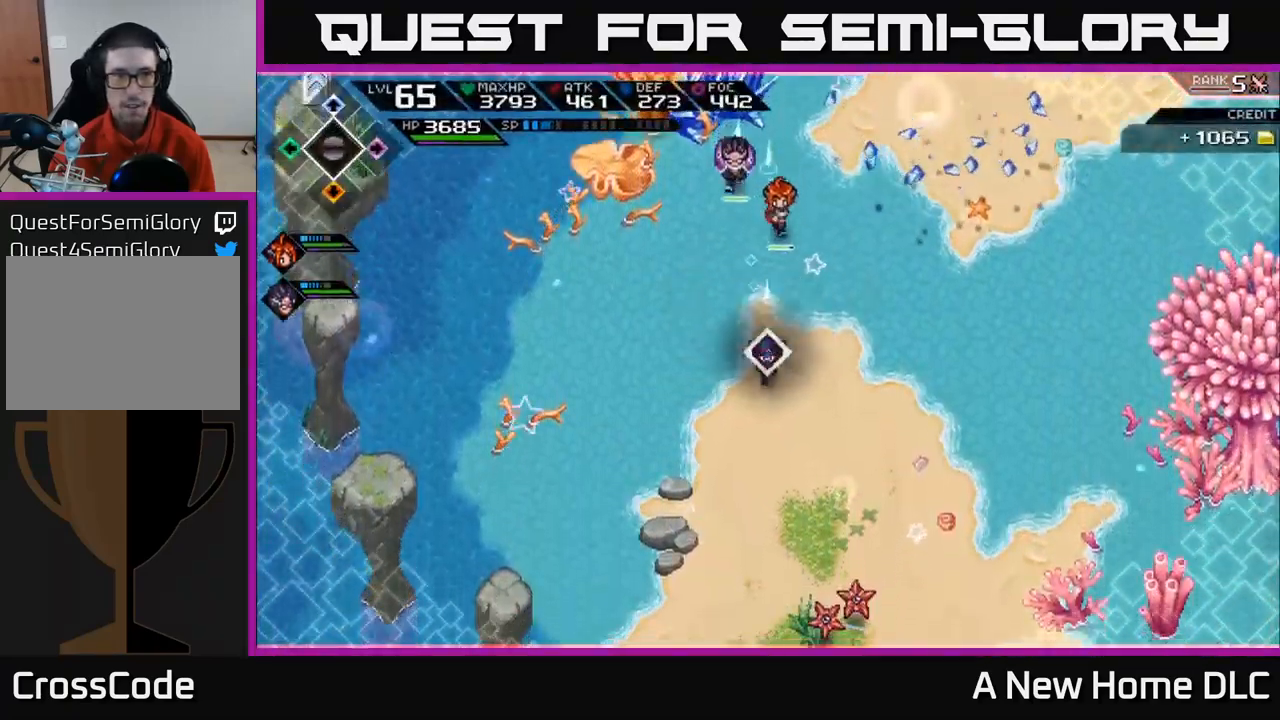
{"buttons": [], "left_stick": "down", "right_stick": "center", "events": []}
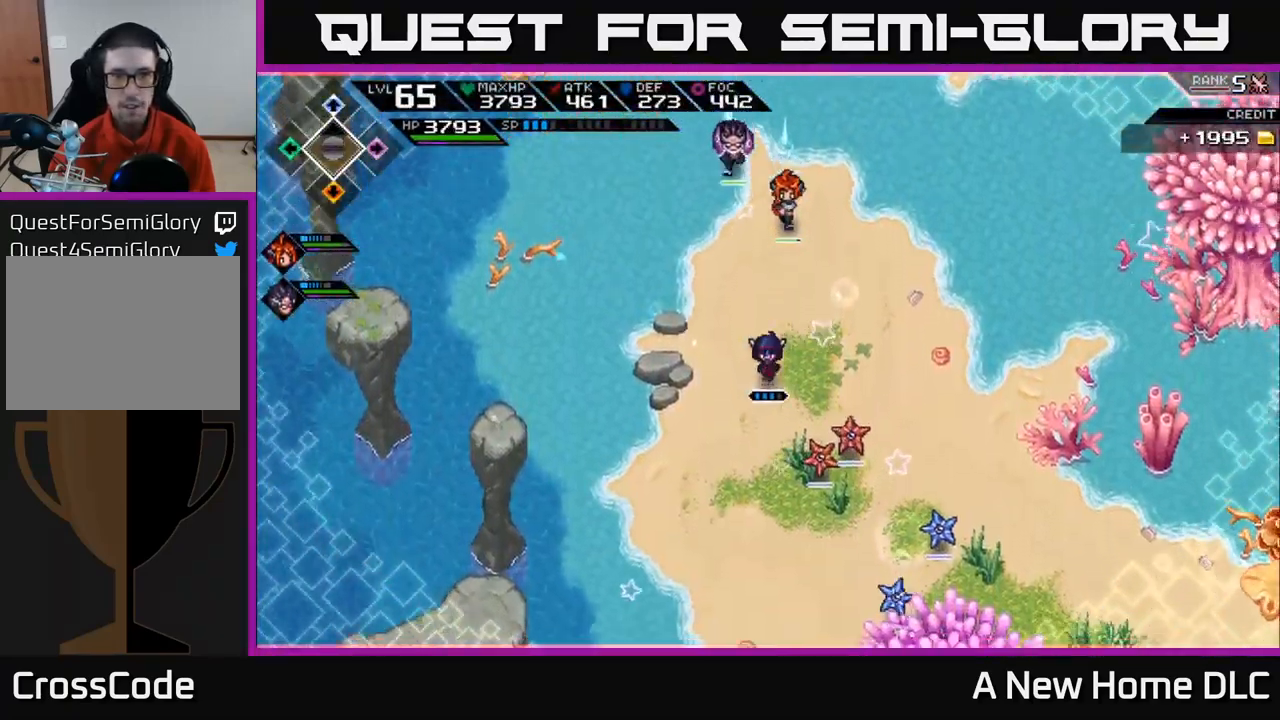
{"buttons": ["X"], "left_stick": "down-right", "right_stick": "center", "events": [[116, "left_stick", "down-right"], [150, "X", "down"], [250, "X", "up"], [317, "X", "down"], [400, "X", "up"], [467, "X", "down"]]}
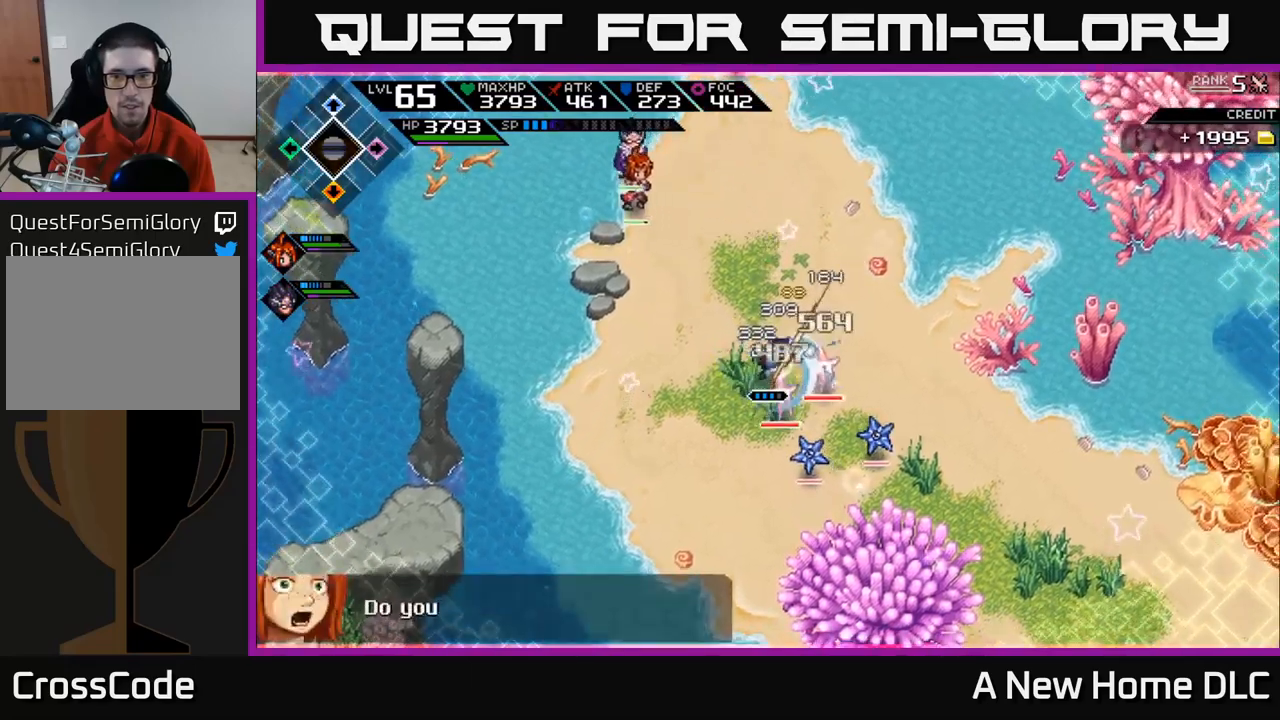
{"buttons": ["X", "R2"], "left_stick": "down-right", "right_stick": "center", "events": [[67, "X", "up"], [133, "X", "down"], [217, "X", "up"], [350, "R2", "down"], [350, "X", "down"]]}
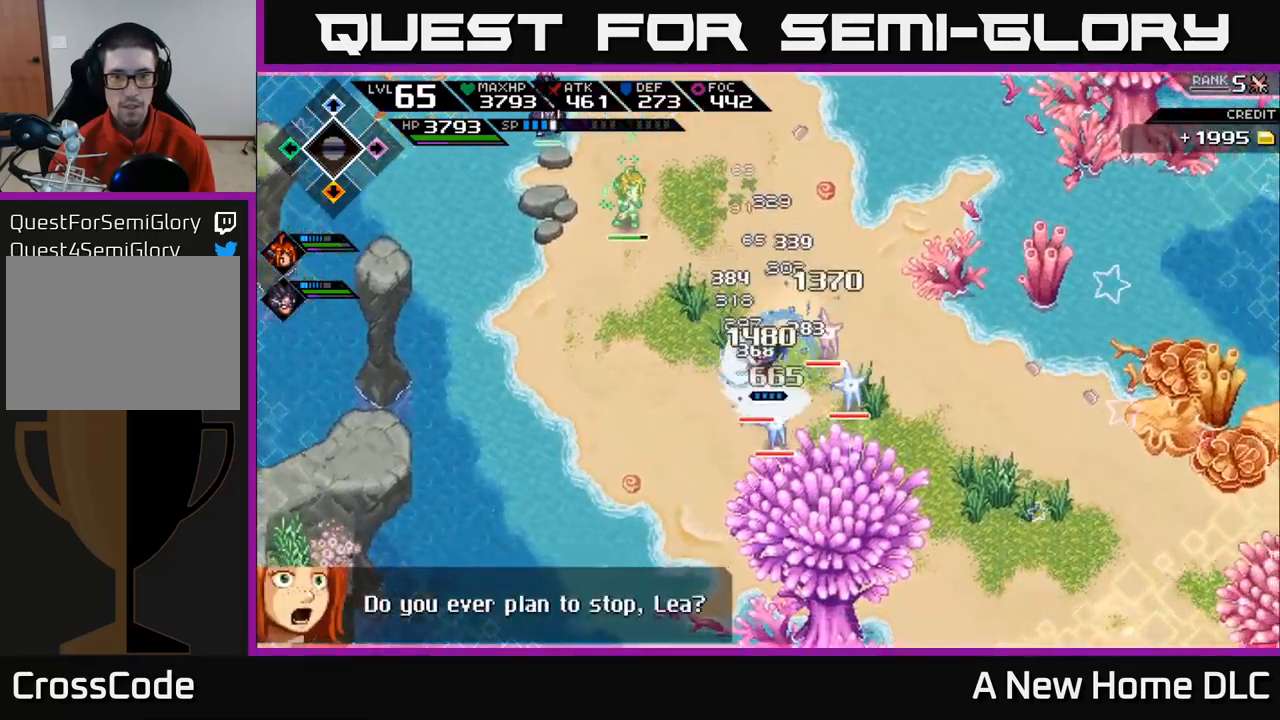
{"buttons": [], "left_stick": "center", "right_stick": "center", "events": [[117, "R2", "up"], [117, "X", "up"], [367, "left_stick", "center"]]}
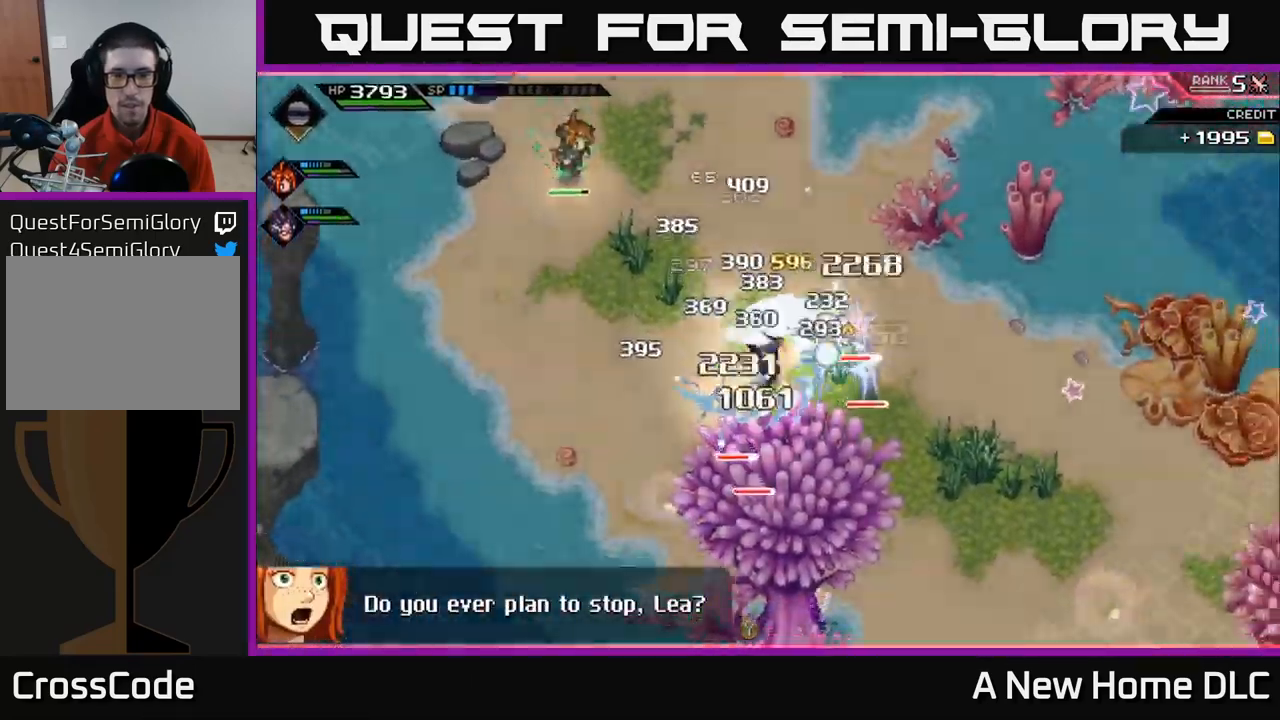
{"buttons": ["X"], "left_stick": "right", "right_stick": "center", "events": [[67, "left_stick", "right"], [383, "L1", "down"], [433, "X", "down"], [500, "L1", "up"]]}
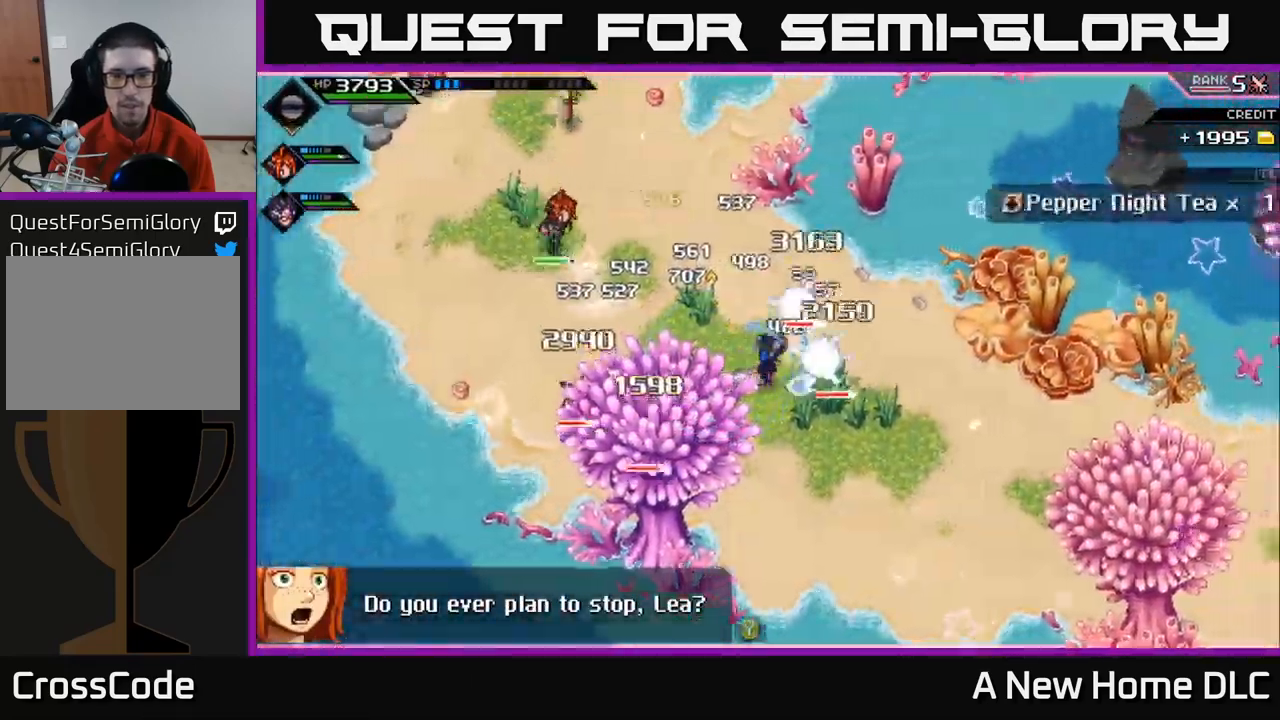
{"buttons": ["X"], "left_stick": "right", "right_stick": "center", "events": [[33, "X", "up"], [83, "L1", "down"], [117, "X", "down"], [133, "L1", "up"], [200, "X", "up"], [283, "X", "down"], [383, "X", "up"], [467, "X", "down"]]}
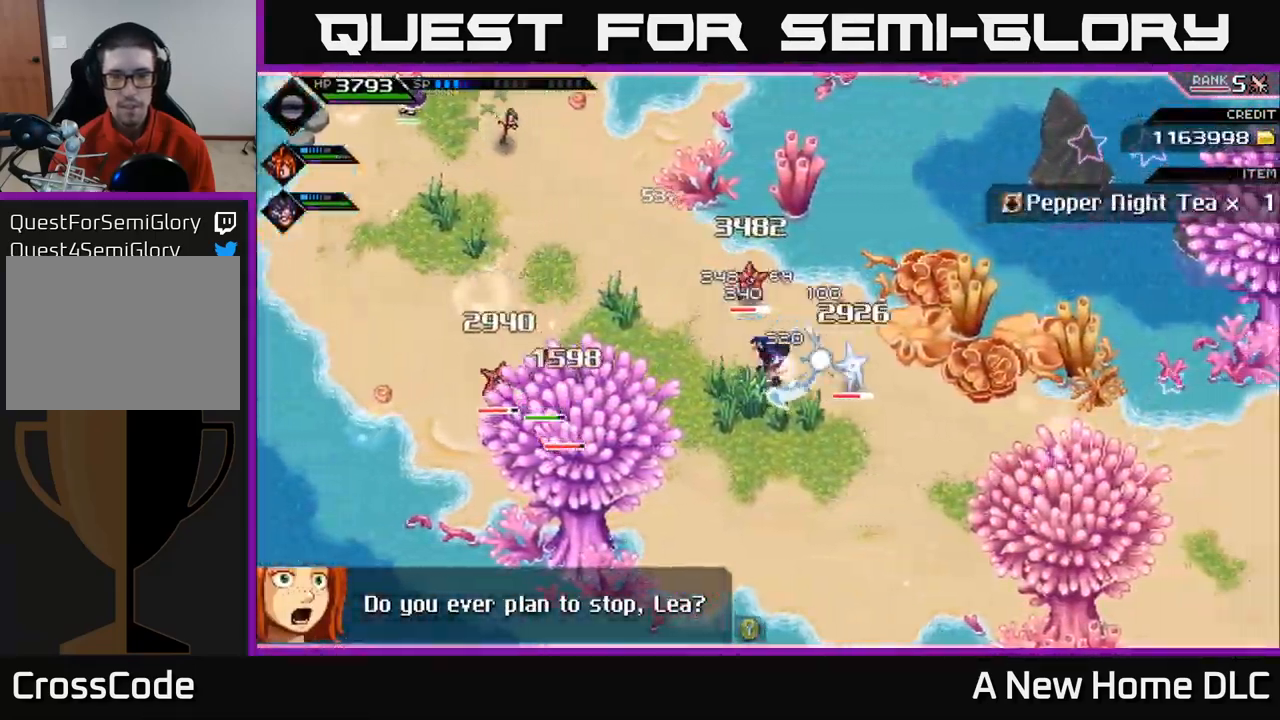
{"buttons": [], "left_stick": "up", "right_stick": "center", "events": [[67, "X", "up"], [150, "X", "down"], [250, "X", "up"], [333, "X", "down"], [450, "X", "up"], [500, "left_stick", "up"]]}
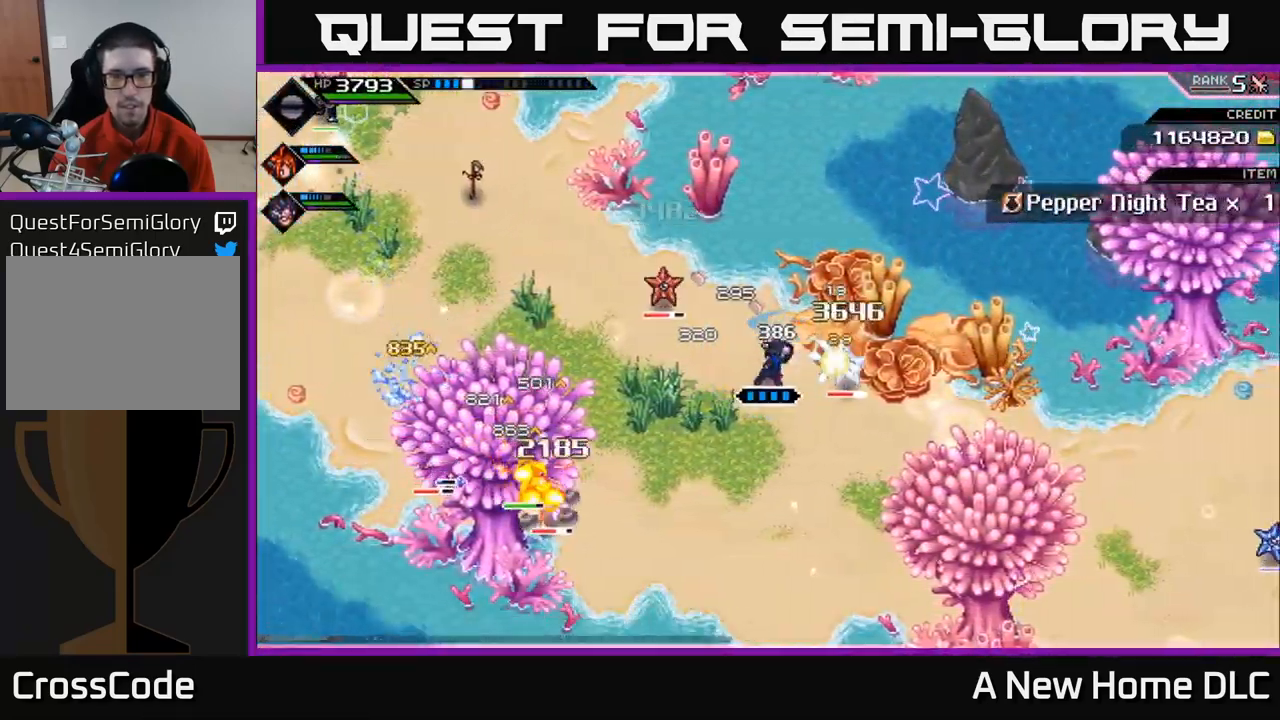
{"buttons": ["X"], "left_stick": "up-left", "right_stick": "center", "events": [[17, "L1", "down"], [17, "left_stick", "up-left"], [133, "L1", "up"], [217, "L1", "down"], [233, "X", "down"], [317, "L1", "up"], [350, "X", "up"], [433, "X", "down"]]}
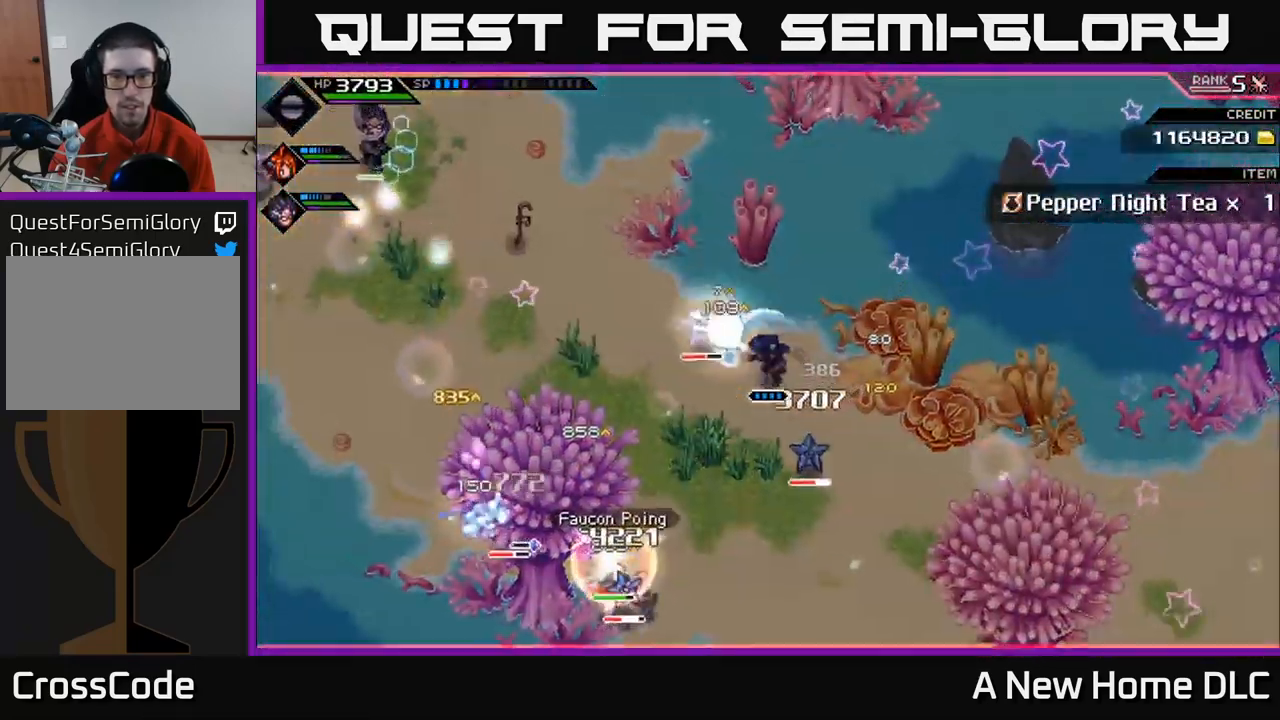
{"buttons": [], "left_stick": "left", "right_stick": "center", "events": [[33, "X", "up"], [117, "X", "down"], [217, "X", "up"], [300, "X", "down"], [367, "left_stick", "left"], [400, "X", "up"]]}